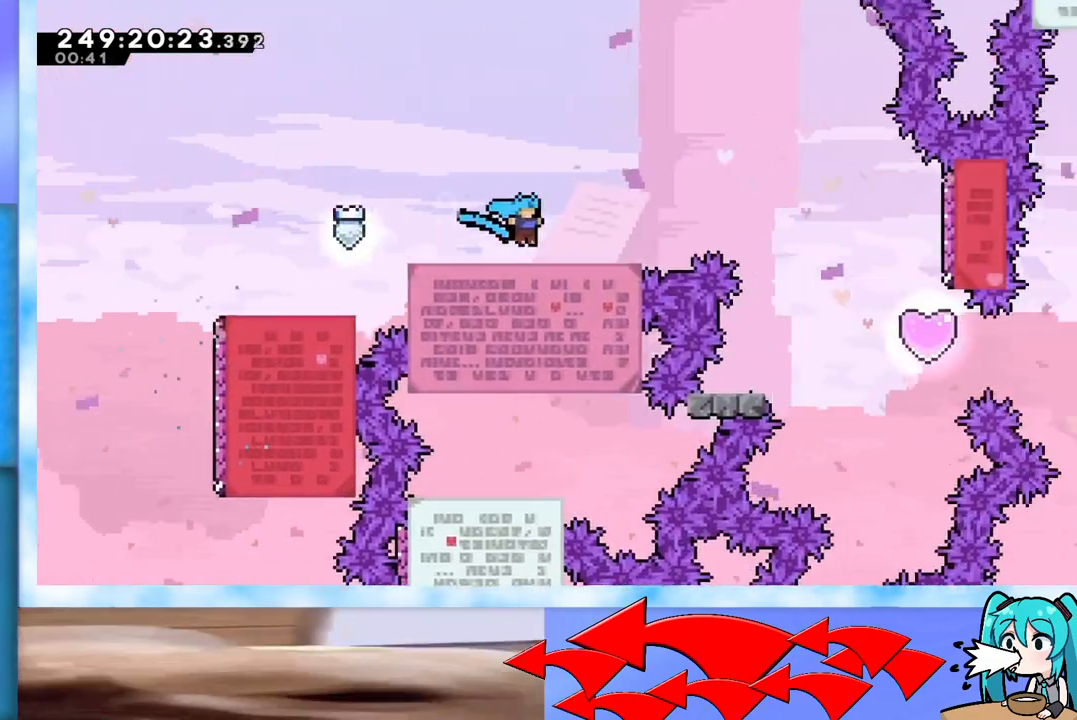
Gameplay with keyboard; each line is a JSON object with the keys held at the frame after it. "events" lists presses ("down") and releases ("up") of "dash", "demo", "down", "grab", "j2", "jump", "left", "pause", "right" and "up" between this image and that frame as [ms after this image, input, new state], when the widget could be followed in between. No other keys are recorded. Mouse input is not recorded. Key names are as the overlay labels them; some are game actions (e.g. jump) rather than physical keys.
{"keys": ["right"], "events": [[350, "right", "down"]]}
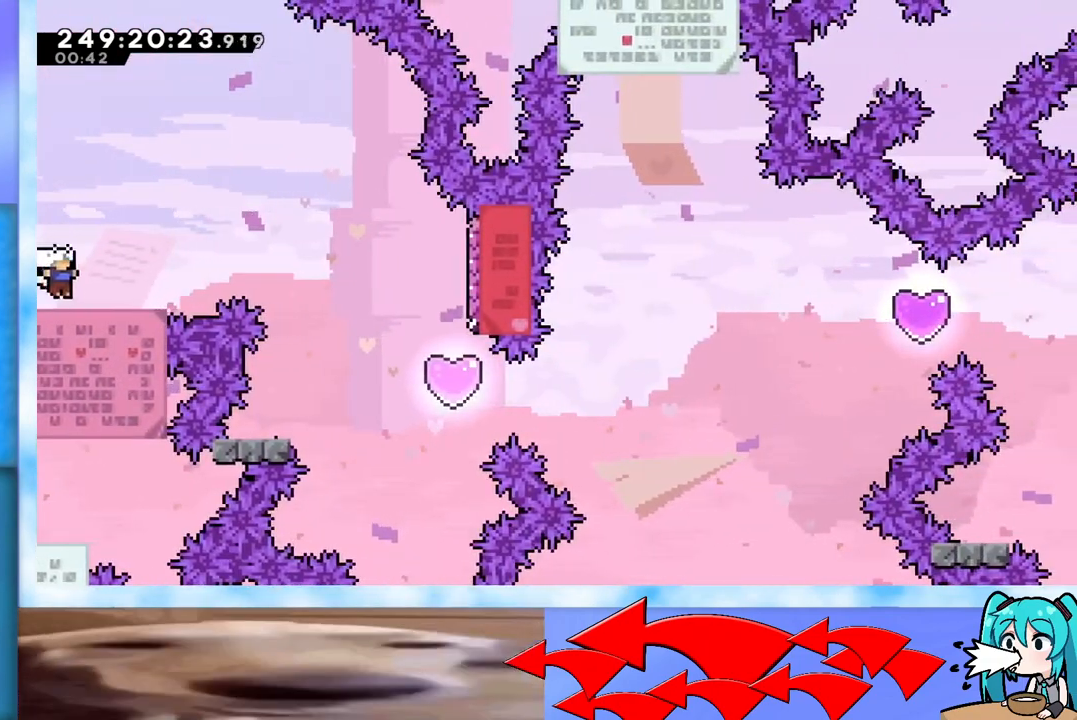
{"keys": ["jump", "right"], "events": [[117, "jump", "down"]]}
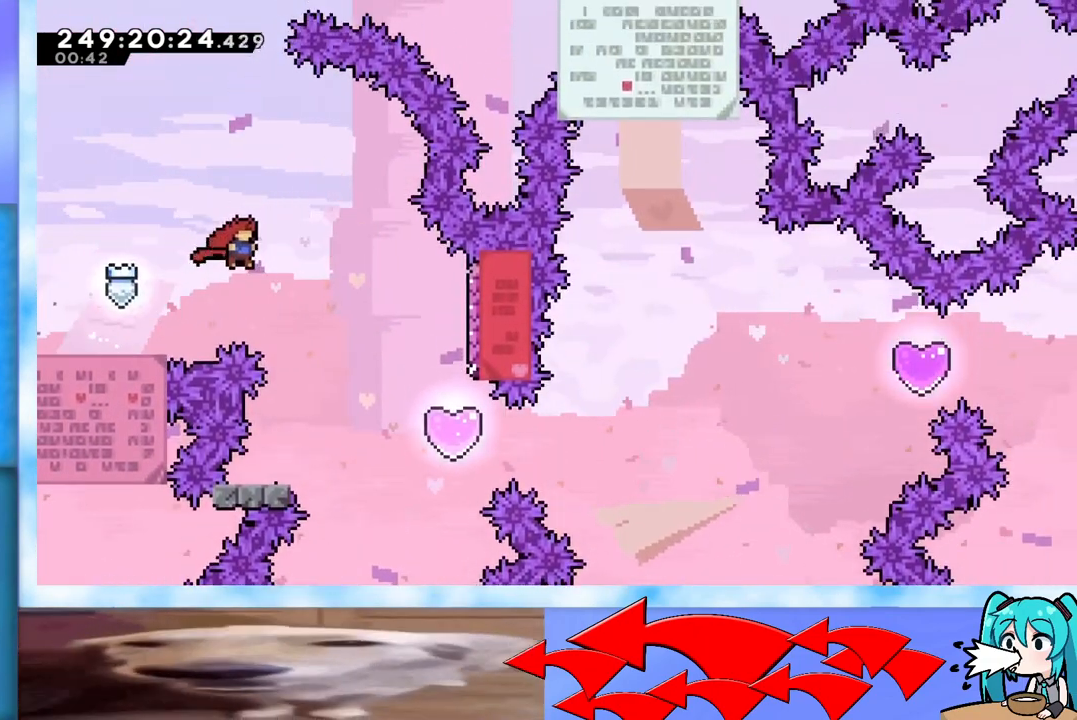
{"keys": ["jump", "right"], "events": []}
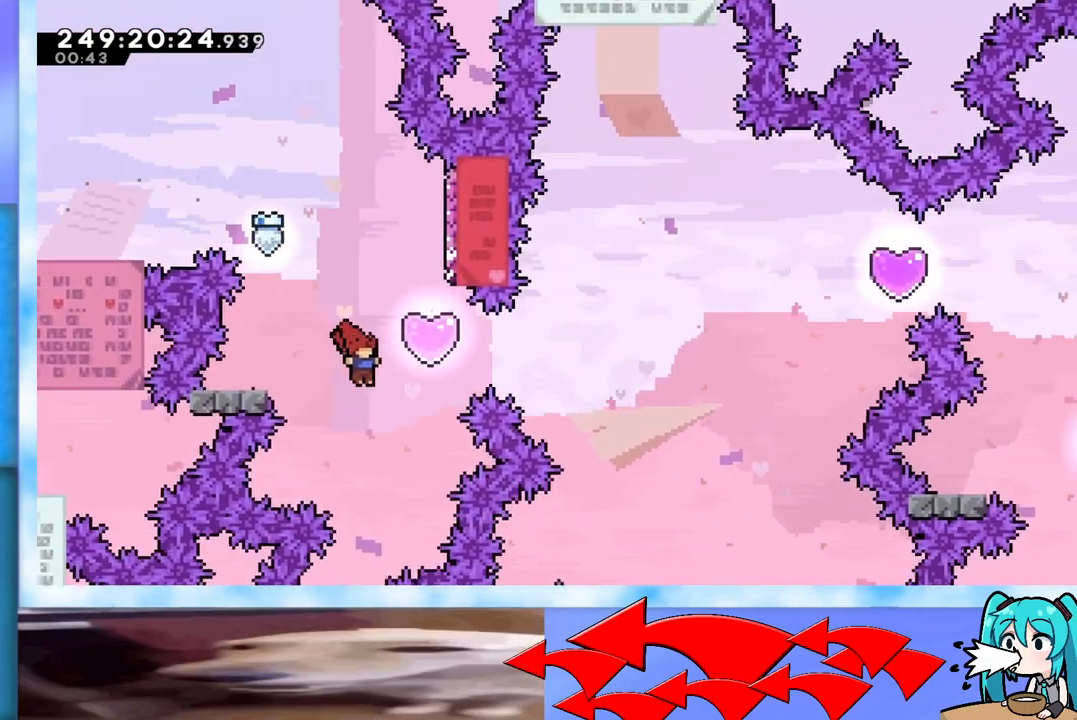
{"keys": ["dash", "up"], "events": [[201, "jump", "up"], [251, "right", "up"], [251, "up", "down"], [301, "dash", "down"]]}
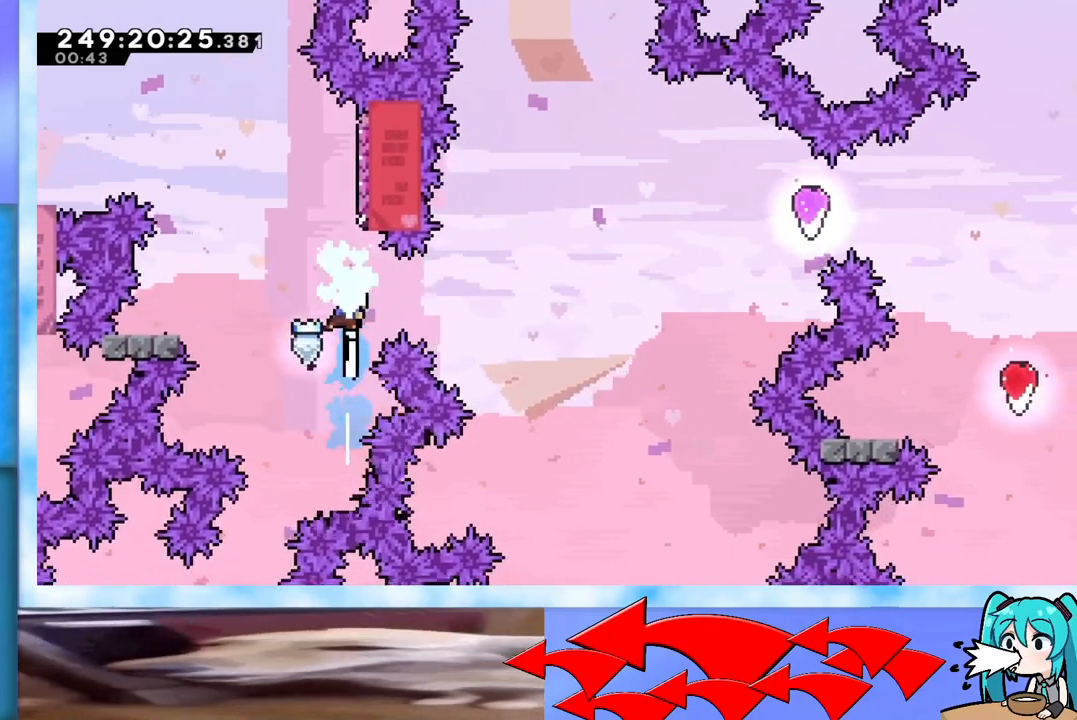
{"keys": ["jump", "left"], "events": [[33, "dash", "up"], [167, "dash", "down"], [267, "dash", "up"], [317, "left", "down"], [367, "jump", "down"], [500, "up", "up"]]}
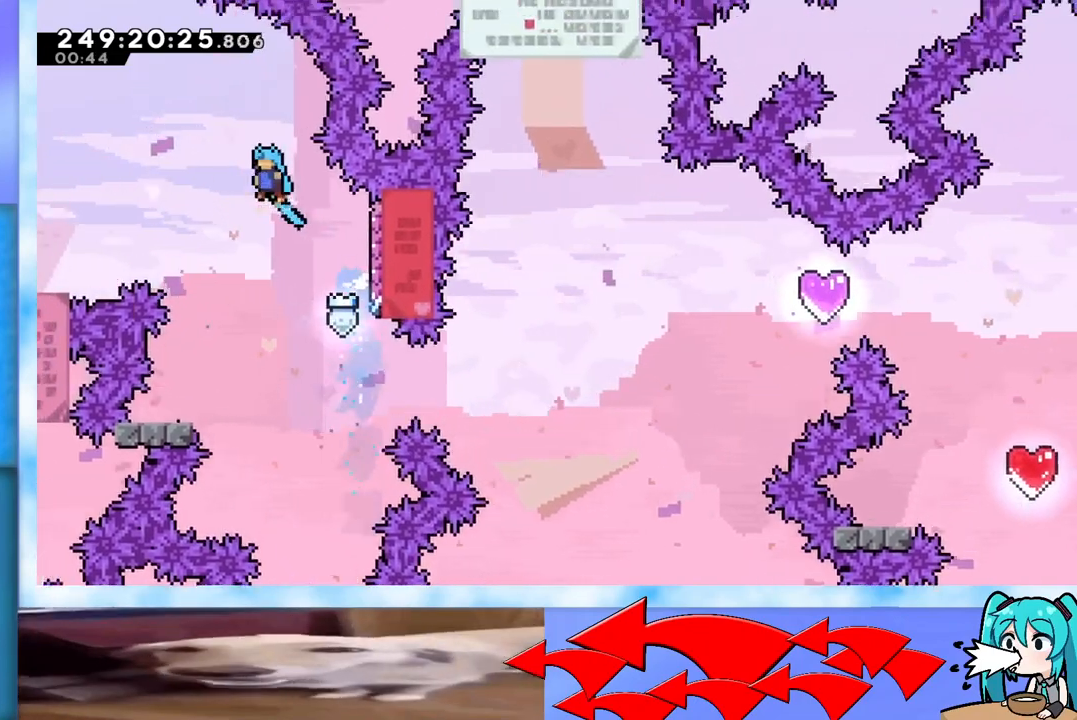
{"keys": ["left"], "events": [[418, "jump", "up"]]}
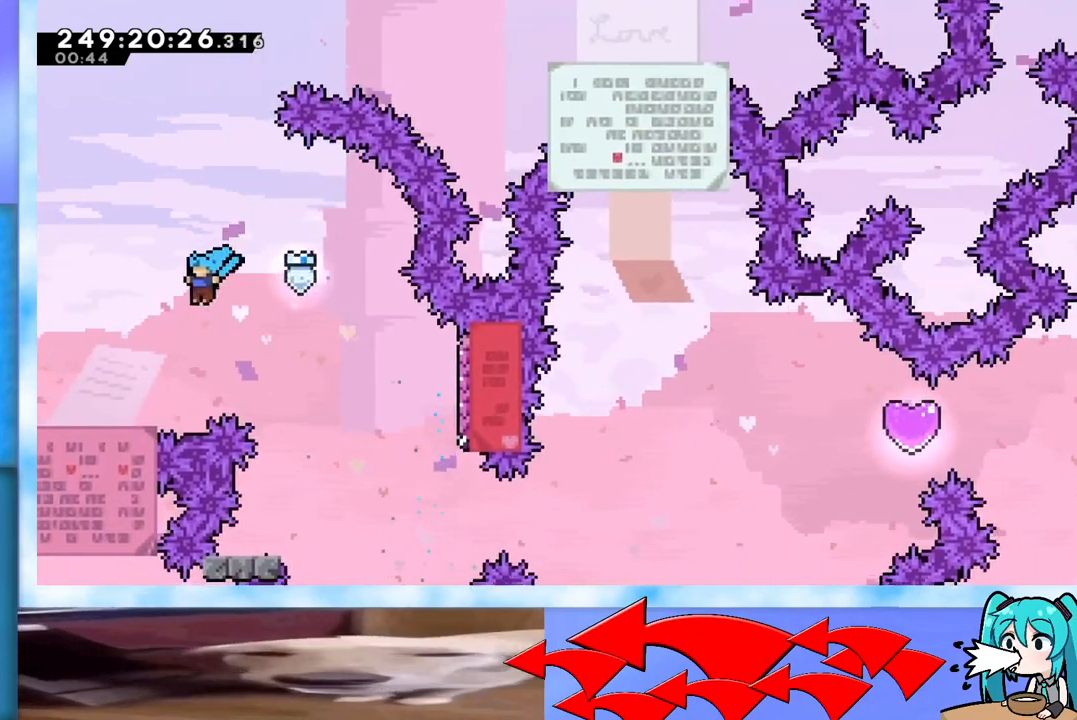
{"keys": ["jump", "right"], "events": [[150, "left", "up"], [250, "right", "down"], [300, "jump", "down"]]}
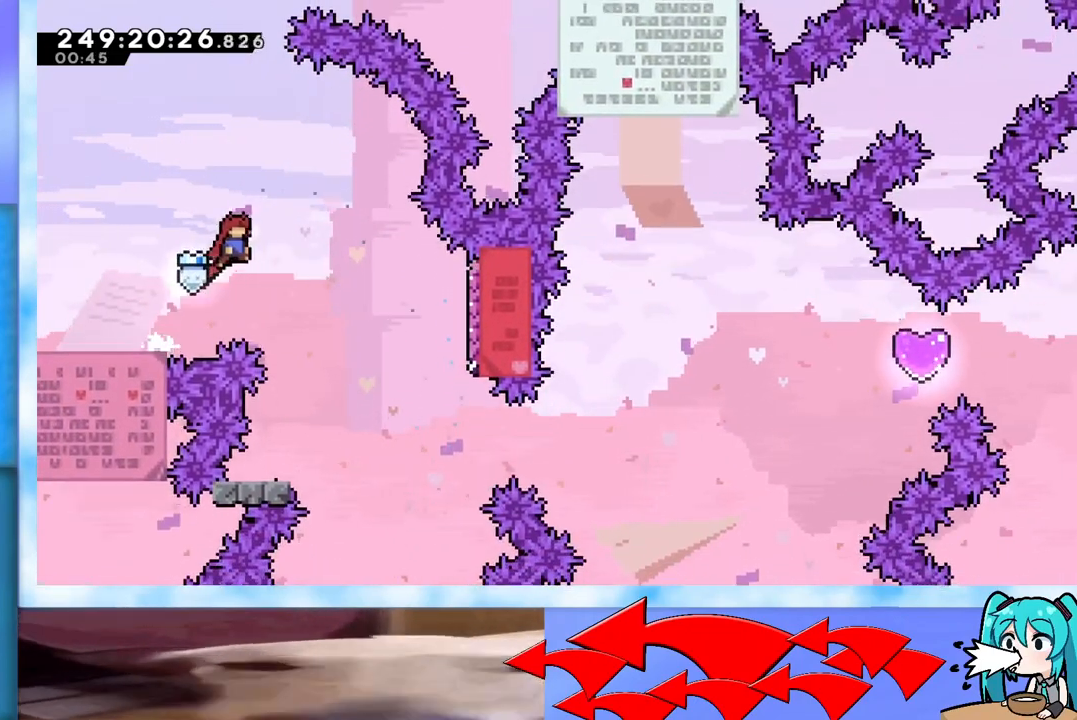
{"keys": ["dash", "down", "left"], "events": [[34, "jump", "up"], [401, "right", "up"], [451, "left", "down"], [501, "dash", "down"], [501, "down", "down"]]}
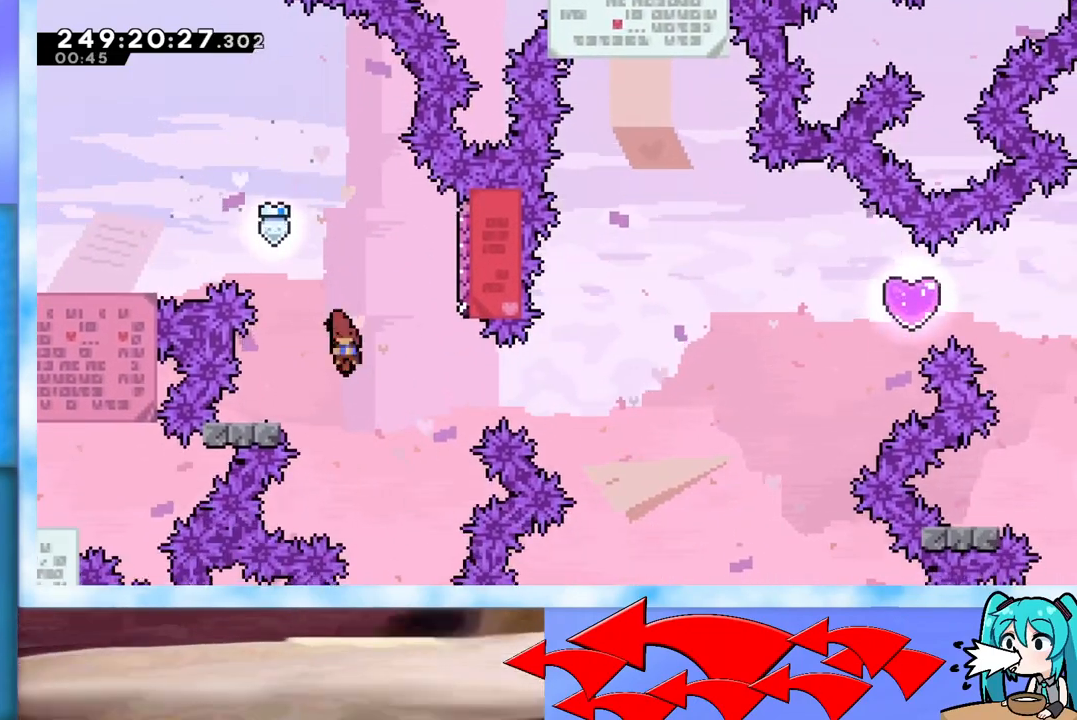
{"keys": ["jump", "right", "up"], "events": [[100, "dash", "up"], [100, "down", "up"], [100, "left", "up"], [150, "jump", "down"], [150, "right", "down"], [150, "up", "down"]]}
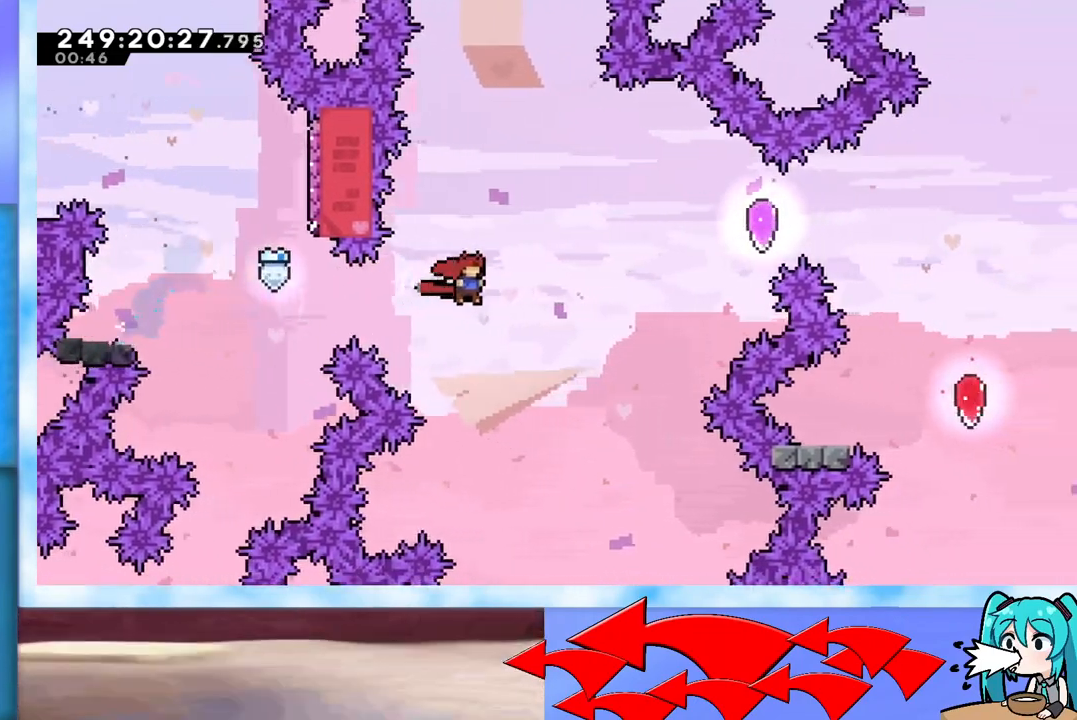
{"keys": ["jump", "right"], "events": [[201, "dash", "down"], [484, "dash", "up"], [484, "up", "up"]]}
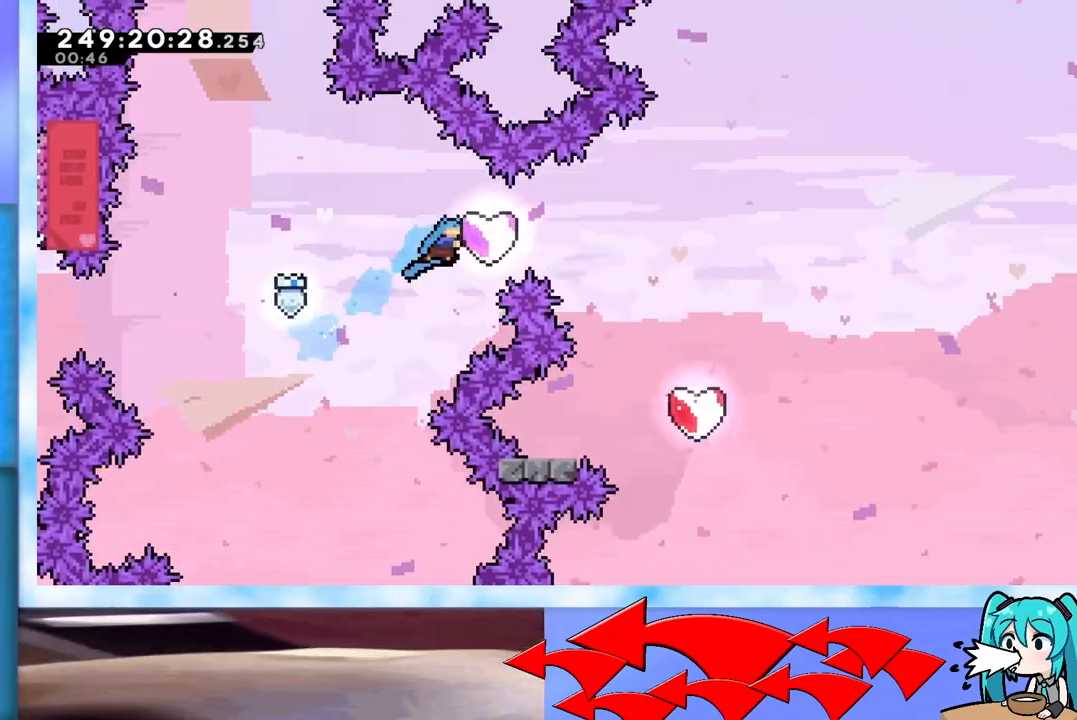
{"keys": ["up"], "events": [[33, "jump", "up"], [67, "dash", "down"], [267, "dash", "up"], [450, "right", "up"], [450, "up", "down"]]}
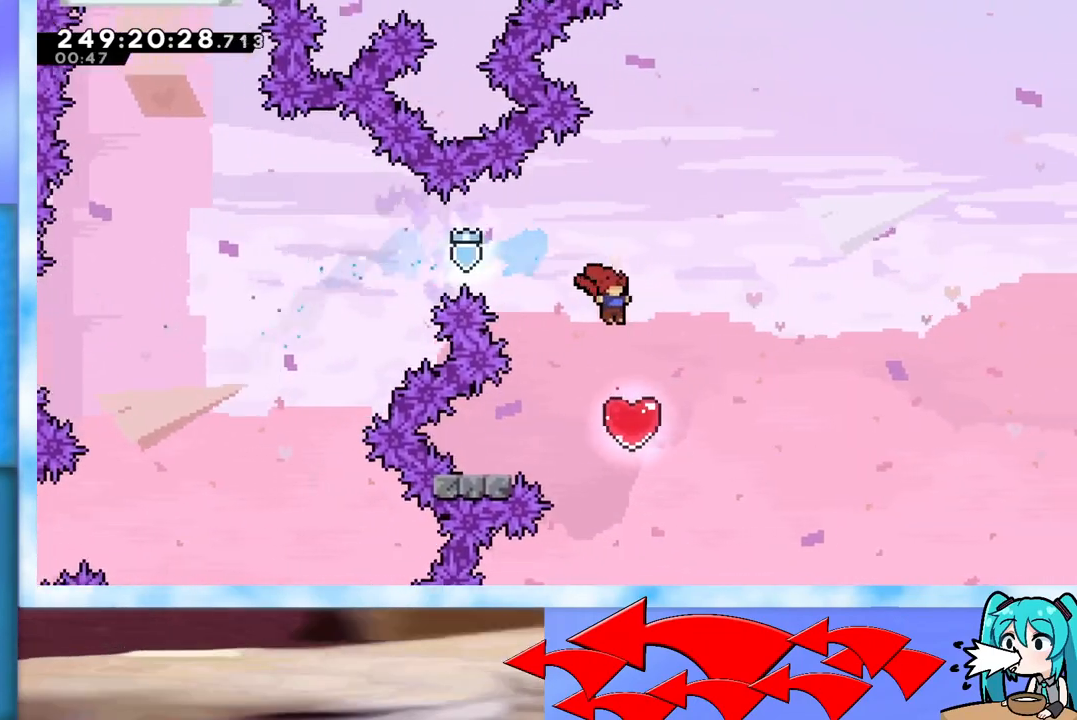
{"keys": ["up"], "events": [[101, "dash", "down"], [234, "dash", "up"], [368, "right", "down"], [468, "right", "up"]]}
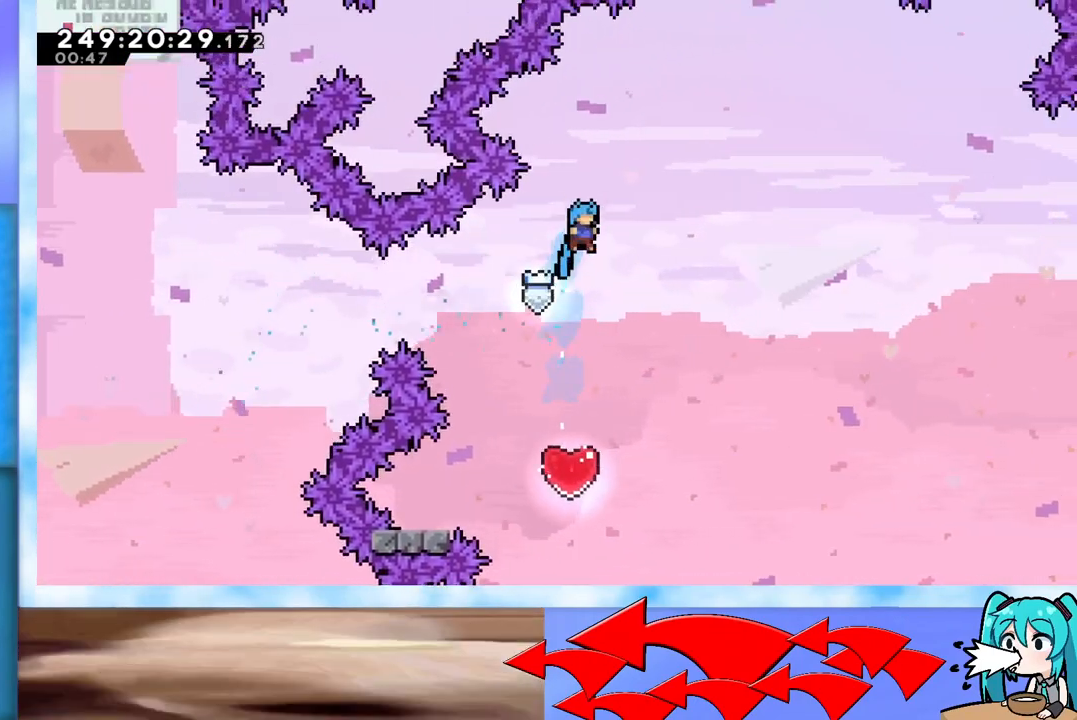
{"keys": ["dash", "up"], "events": [[484, "dash", "down"]]}
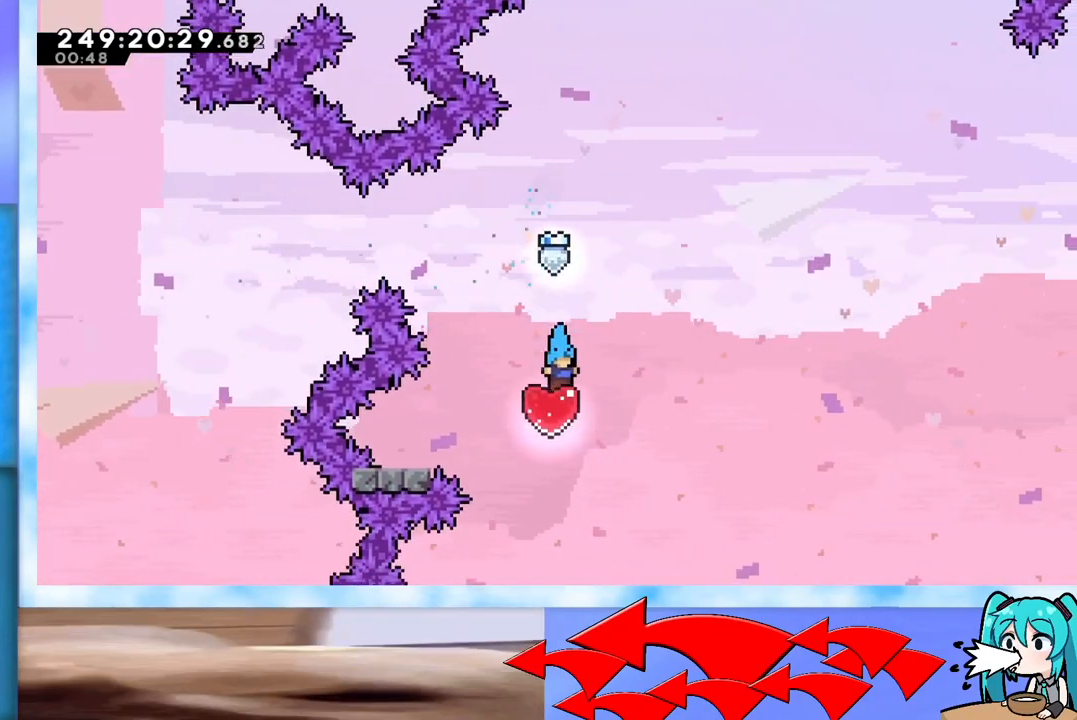
{"keys": ["dash", "up"], "events": [[167, "dash", "up"], [351, "left", "down"], [351, "up", "up"], [451, "left", "up"], [451, "up", "down"], [501, "dash", "down"]]}
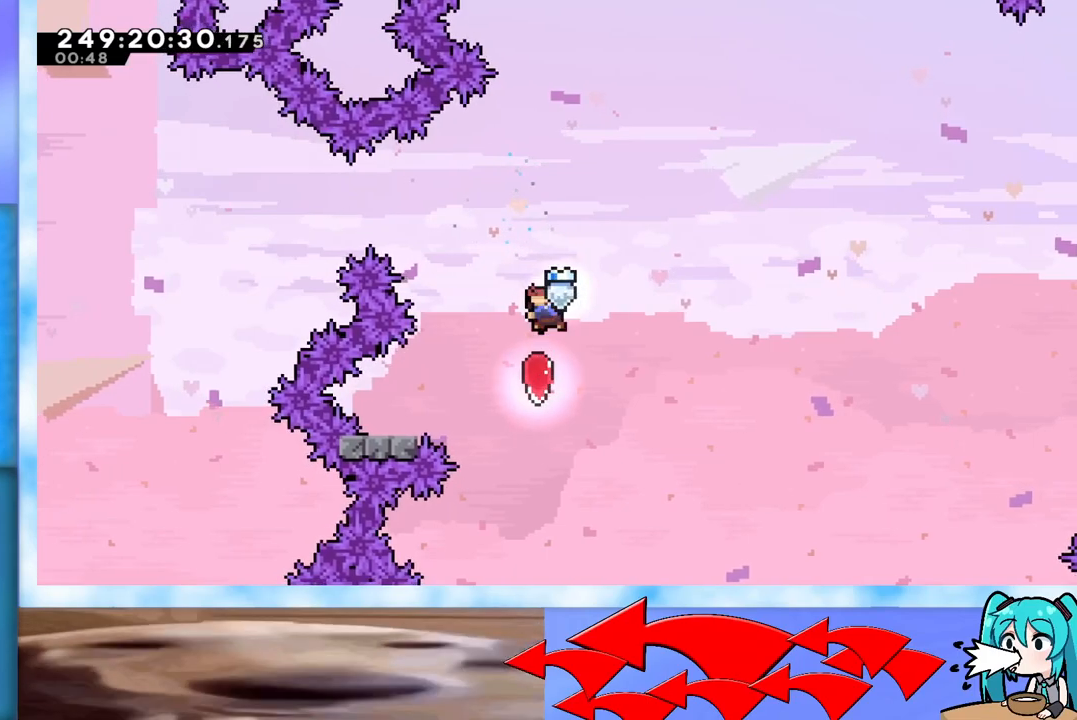
{"keys": ["up"], "events": [[184, "dash", "up"]]}
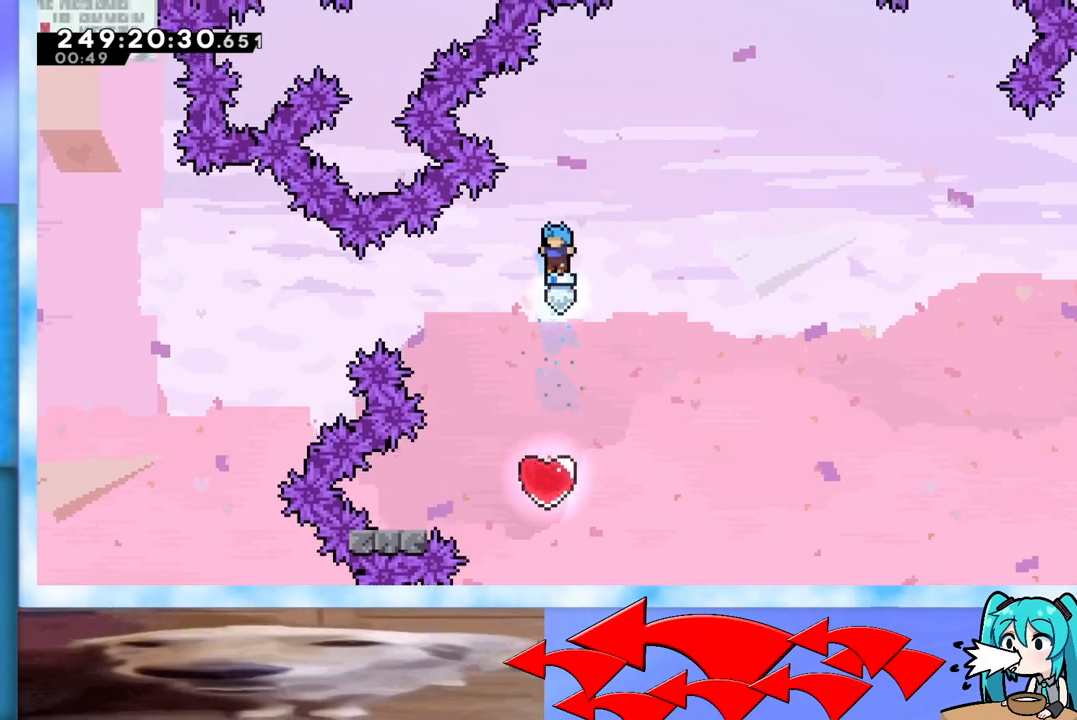
{"keys": ["dash", "up"], "events": [[384, "dash", "down"]]}
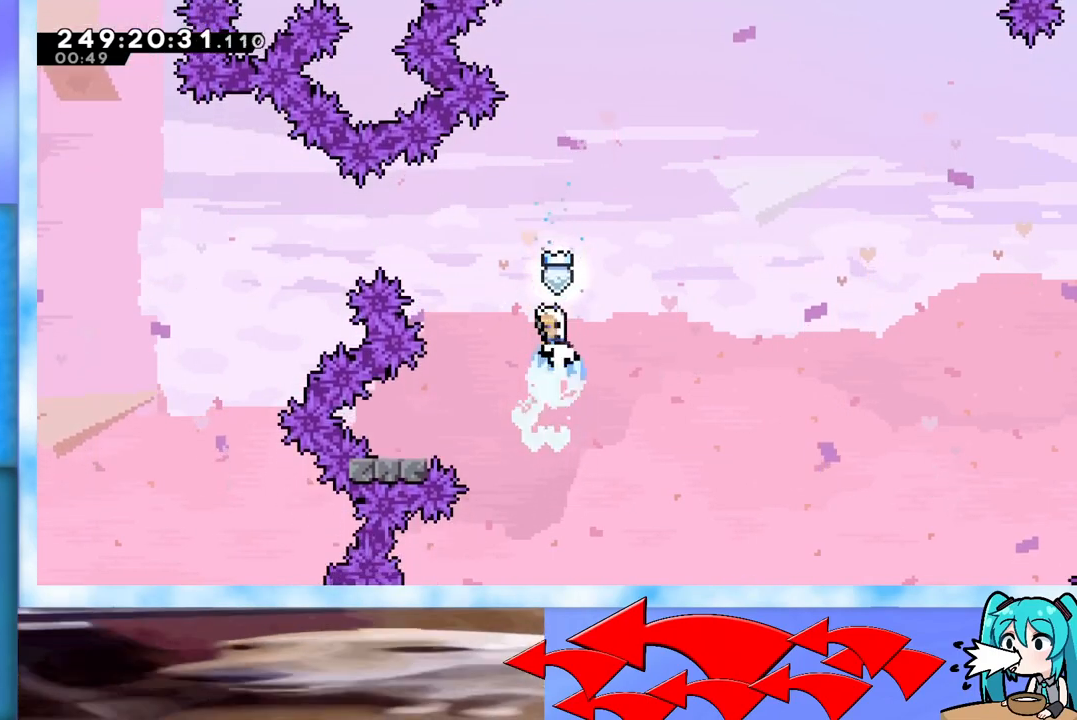
{"keys": [], "events": [[83, "dash", "up"], [167, "up", "up"], [217, "left", "down"], [450, "left", "up"]]}
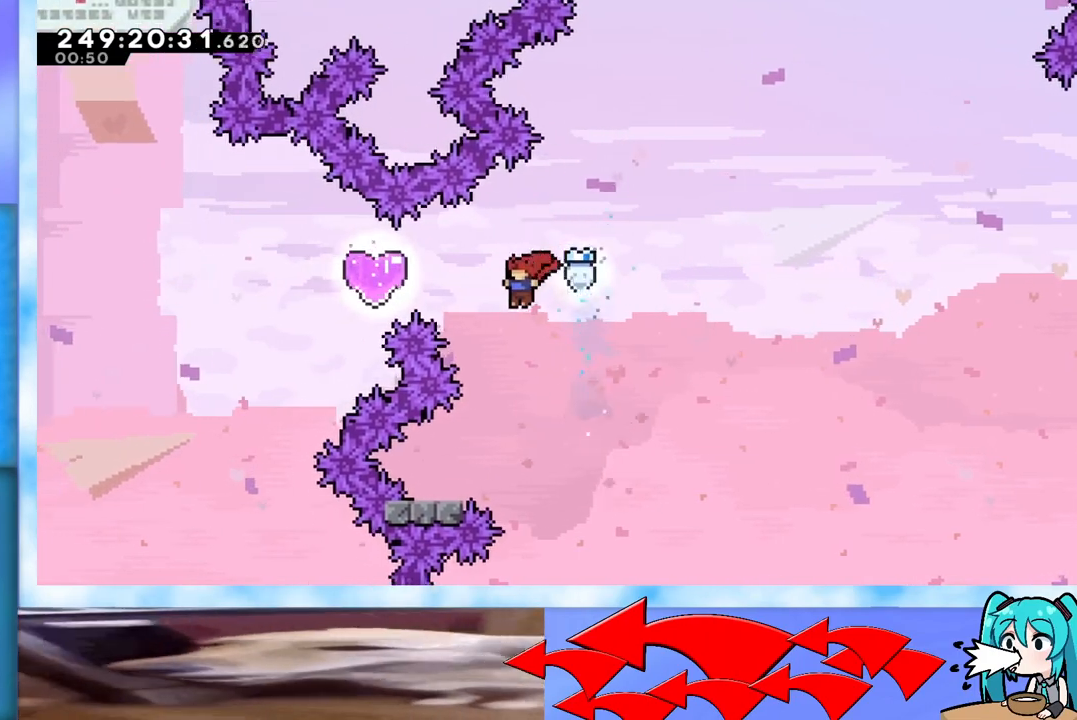
{"keys": ["jump", "right", "up"], "events": [[234, "dash", "down"], [234, "down", "down"], [234, "left", "down"], [384, "dash", "up"], [384, "down", "up"], [384, "left", "up"], [384, "right", "down"], [434, "jump", "down"], [434, "up", "down"]]}
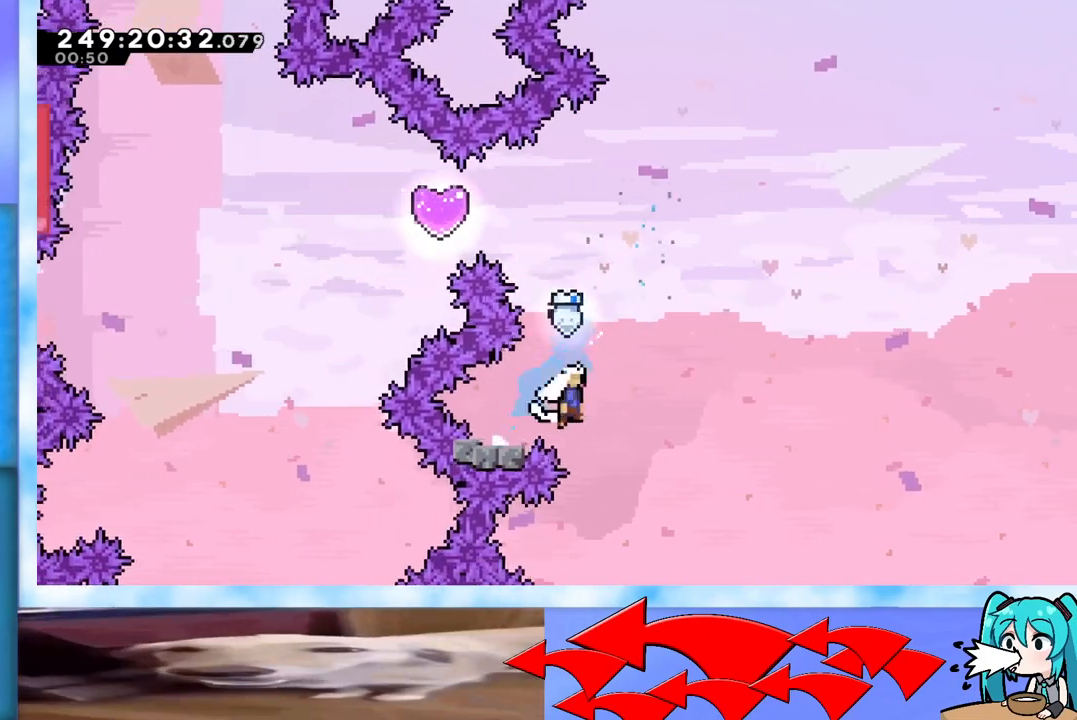
{"keys": ["jump", "right", "up"], "events": []}
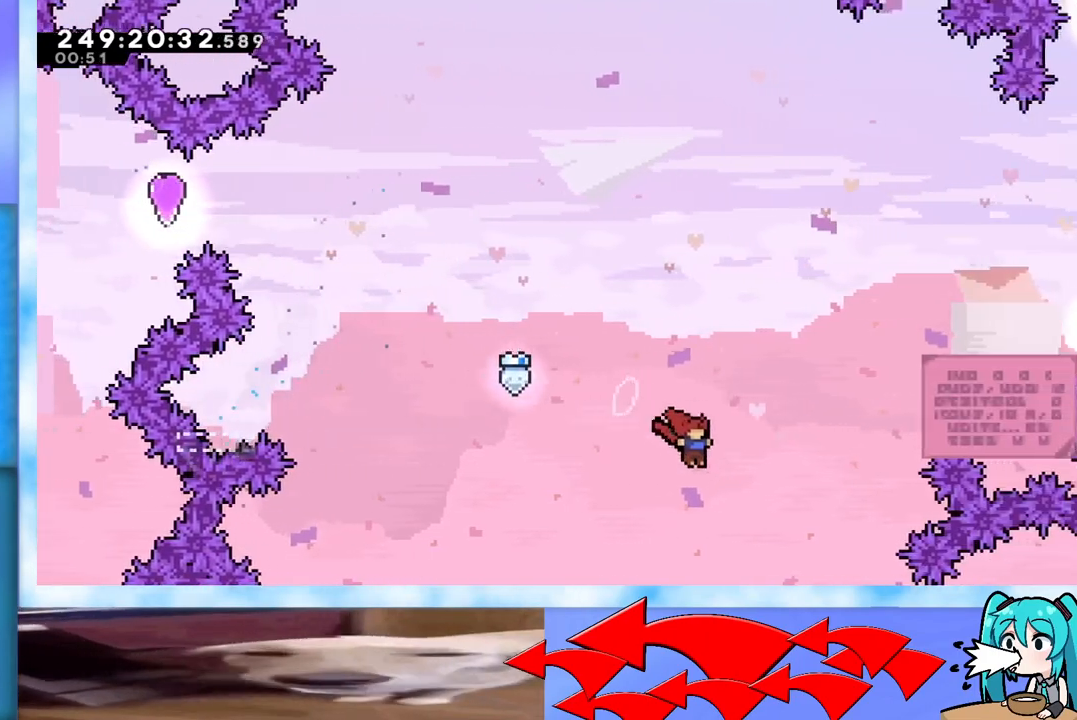
{"keys": ["grab", "right", "up"], "events": [[84, "dash", "down"], [317, "dash", "up"], [401, "grab", "down"], [451, "jump", "up"]]}
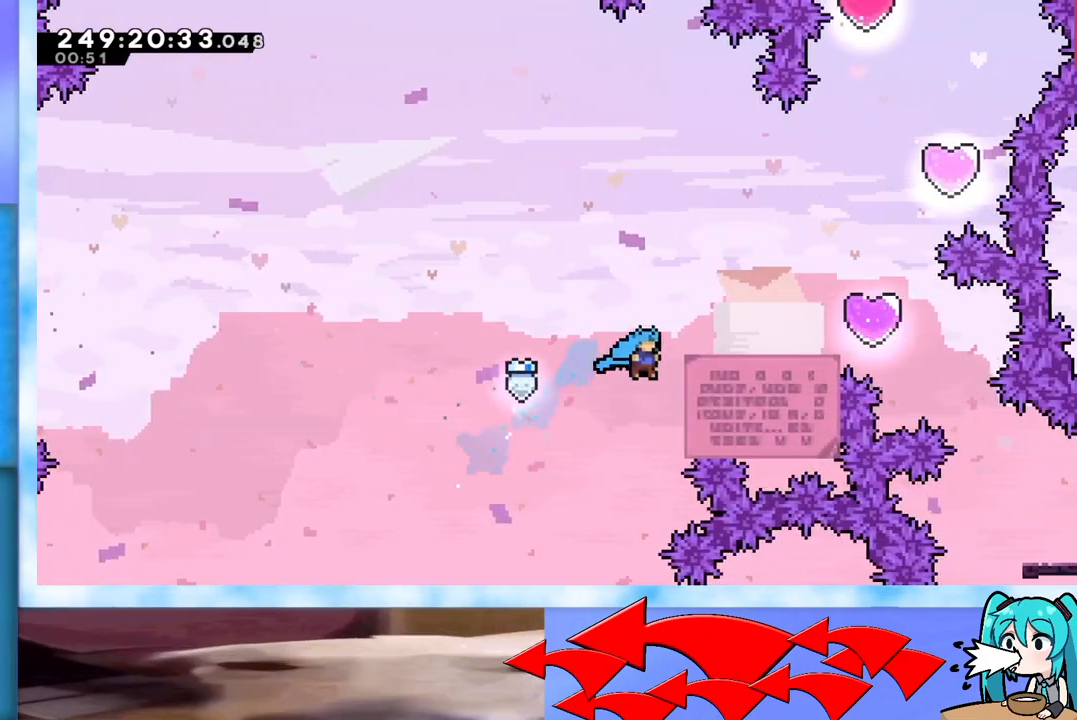
{"keys": ["right", "up"], "events": [[83, "jump", "down"], [83, "up", "up"], [183, "j2", "down"], [284, "grab", "up"], [284, "j2", "up"], [284, "jump", "up"], [334, "up", "down"]]}
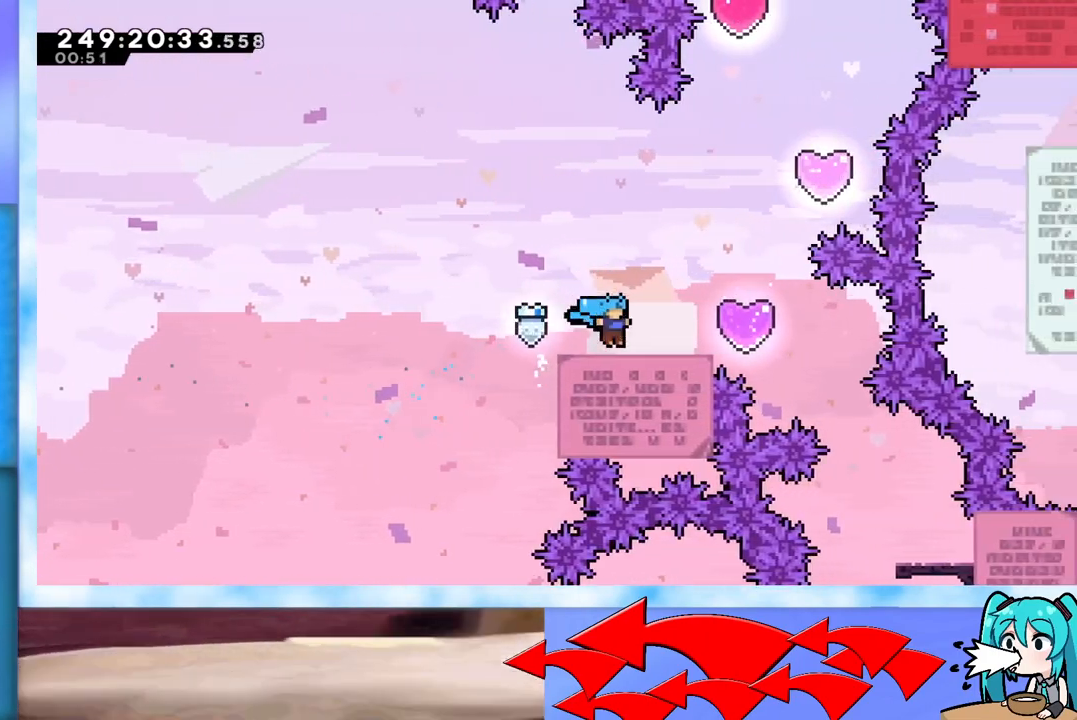
{"keys": ["jump", "up"], "events": [[67, "jump", "down"], [351, "right", "up"]]}
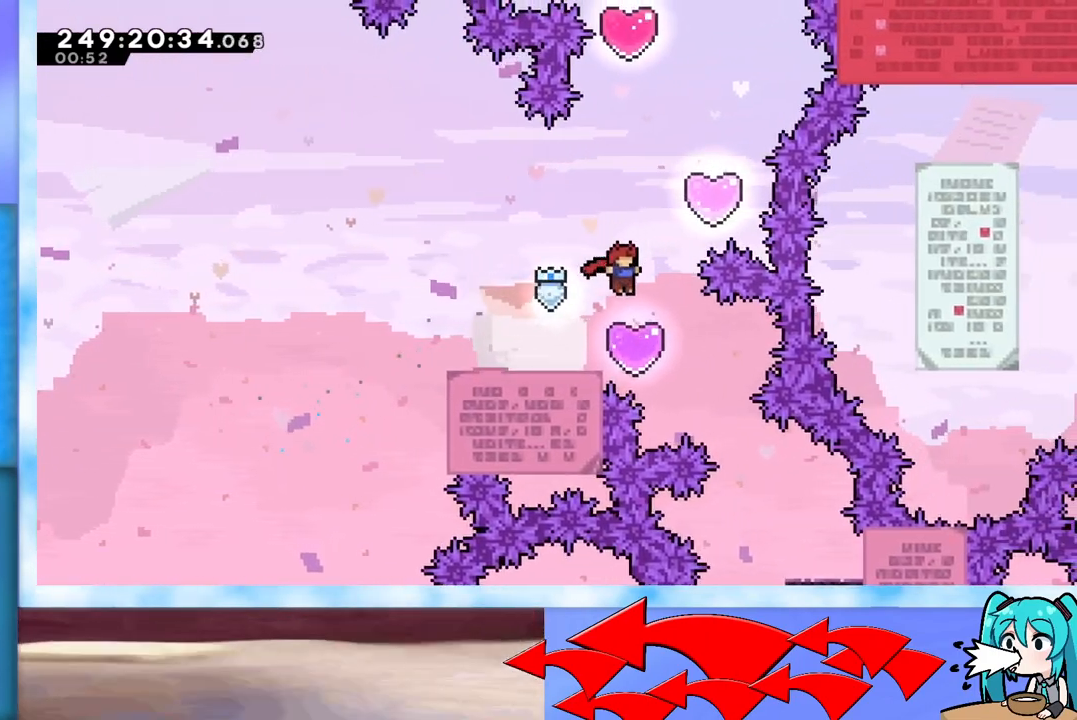
{"keys": ["jump", "up"], "events": [[267, "right", "down"], [450, "right", "up"]]}
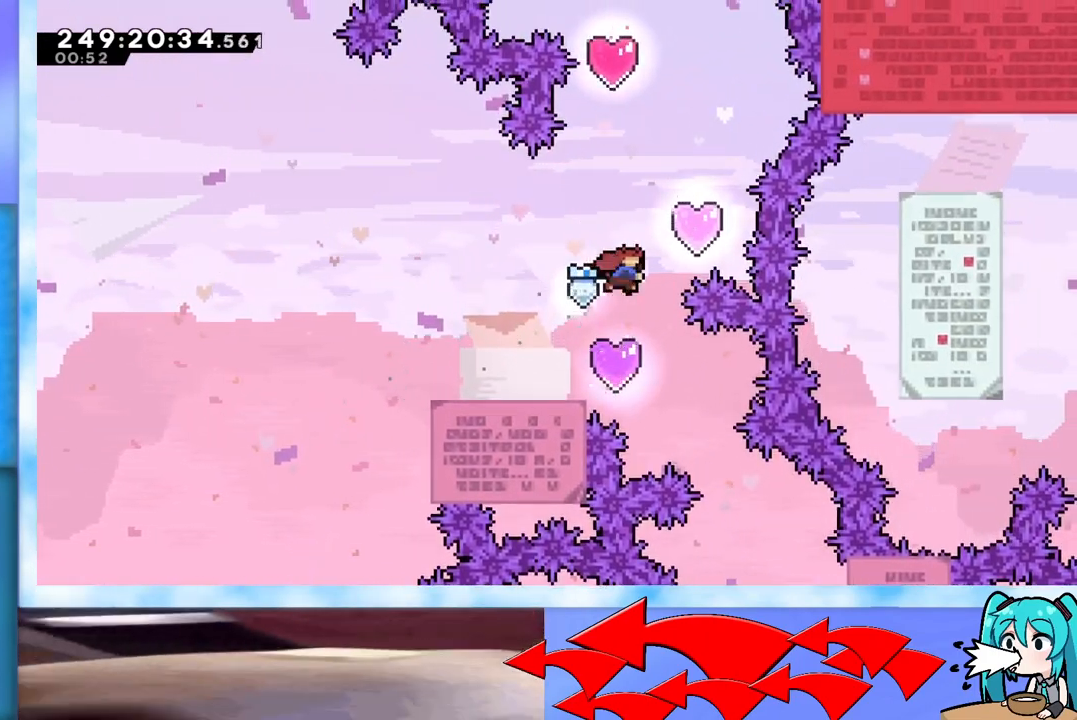
{"keys": ["jump", "right", "up"], "events": [[16, "dash", "down"], [117, "dash", "up"], [167, "right", "down"]]}
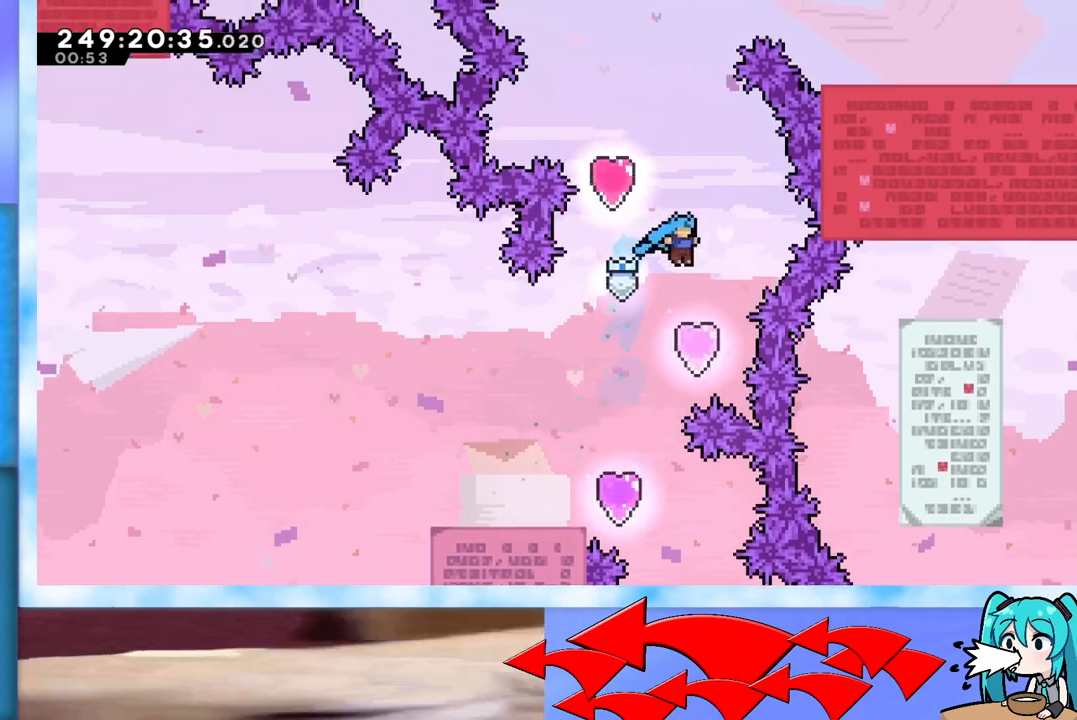
{"keys": ["dash", "jump", "up"], "events": [[34, "right", "up"], [401, "dash", "down"]]}
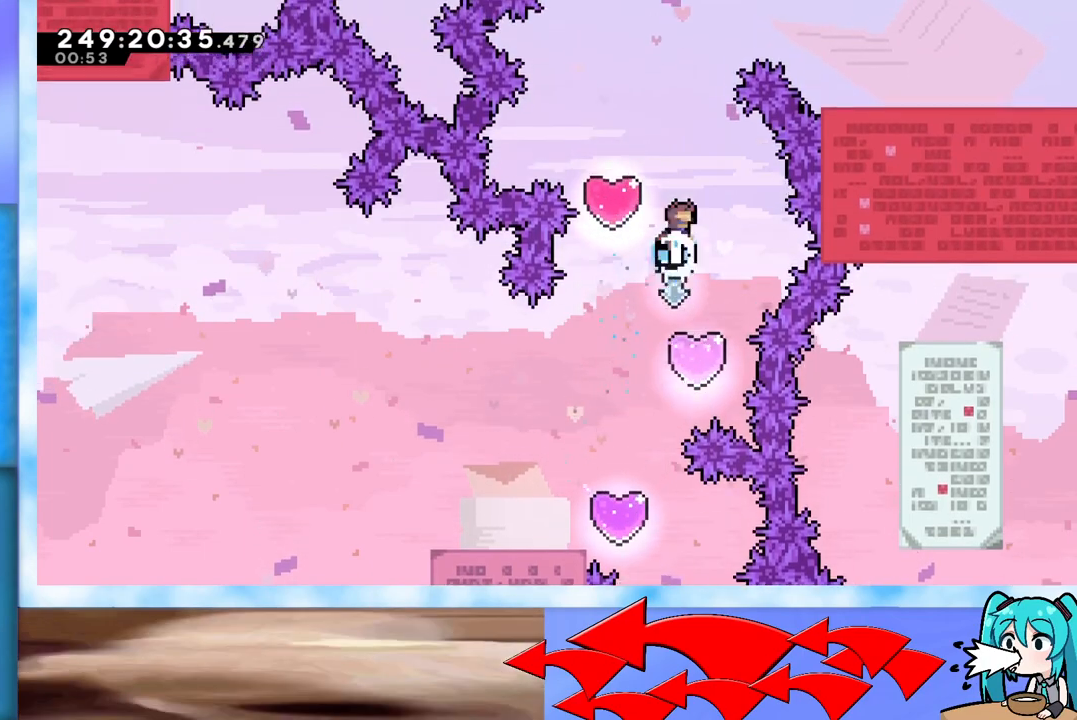
{"keys": ["jump", "up"], "events": [[50, "dash", "up"], [183, "left", "down"], [384, "left", "up"]]}
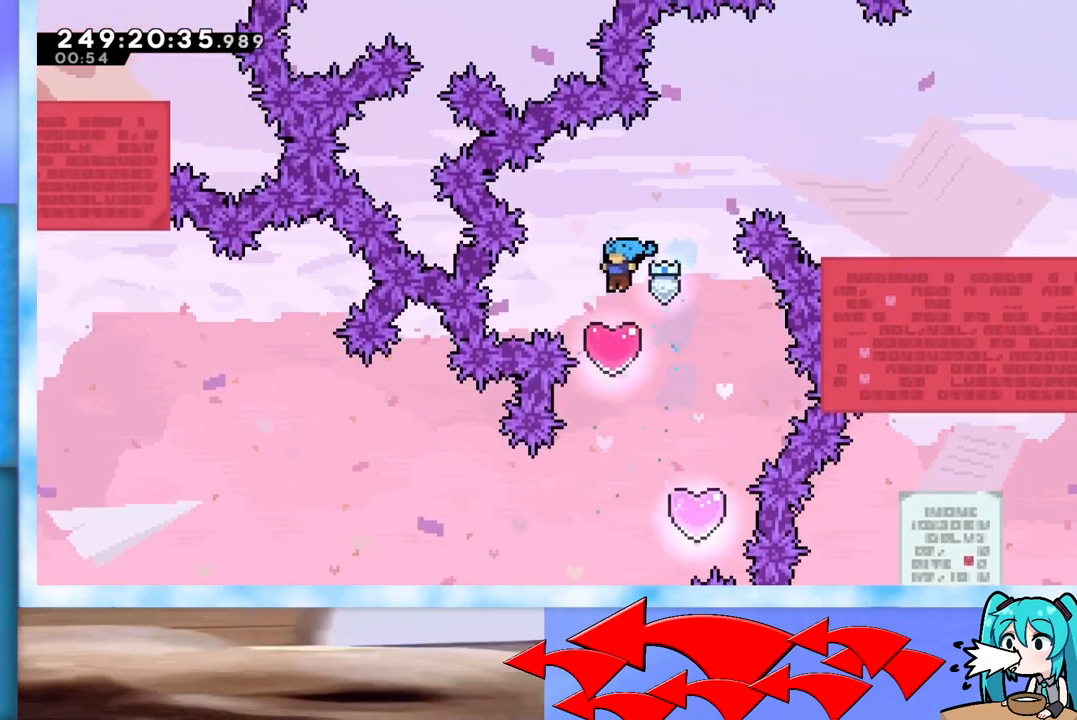
{"keys": ["jump", "right", "up"], "events": [[201, "right", "down"], [351, "dash", "down"], [484, "dash", "up"]]}
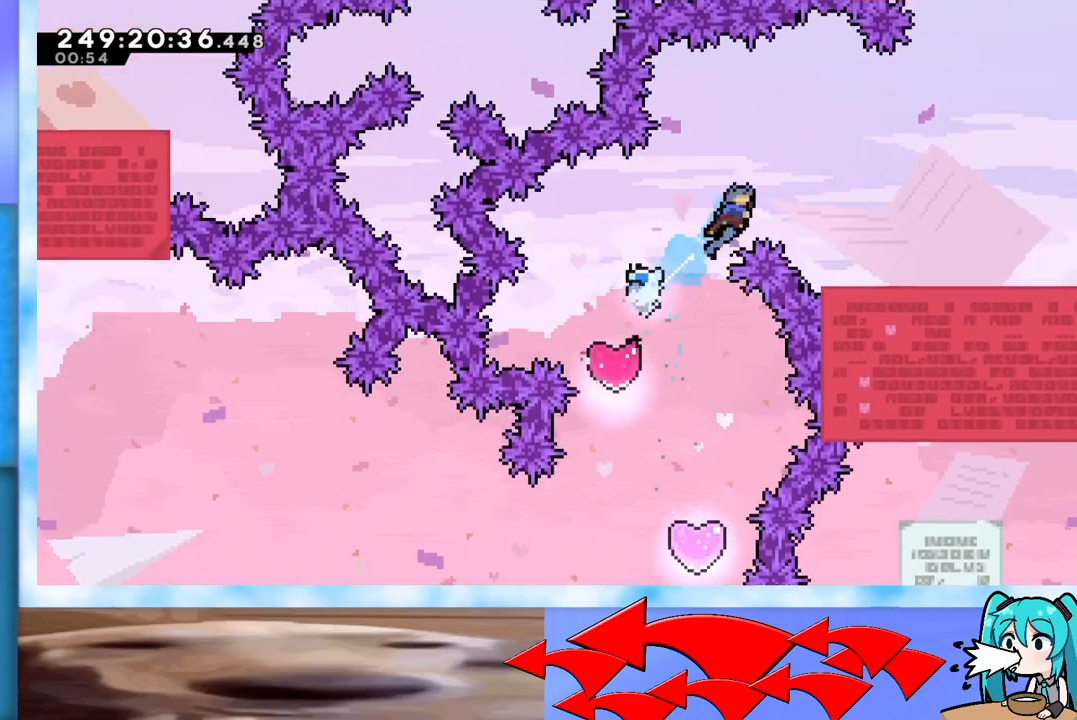
{"keys": ["down", "right"], "events": [[83, "up", "up"], [133, "jump", "up"], [500, "down", "down"]]}
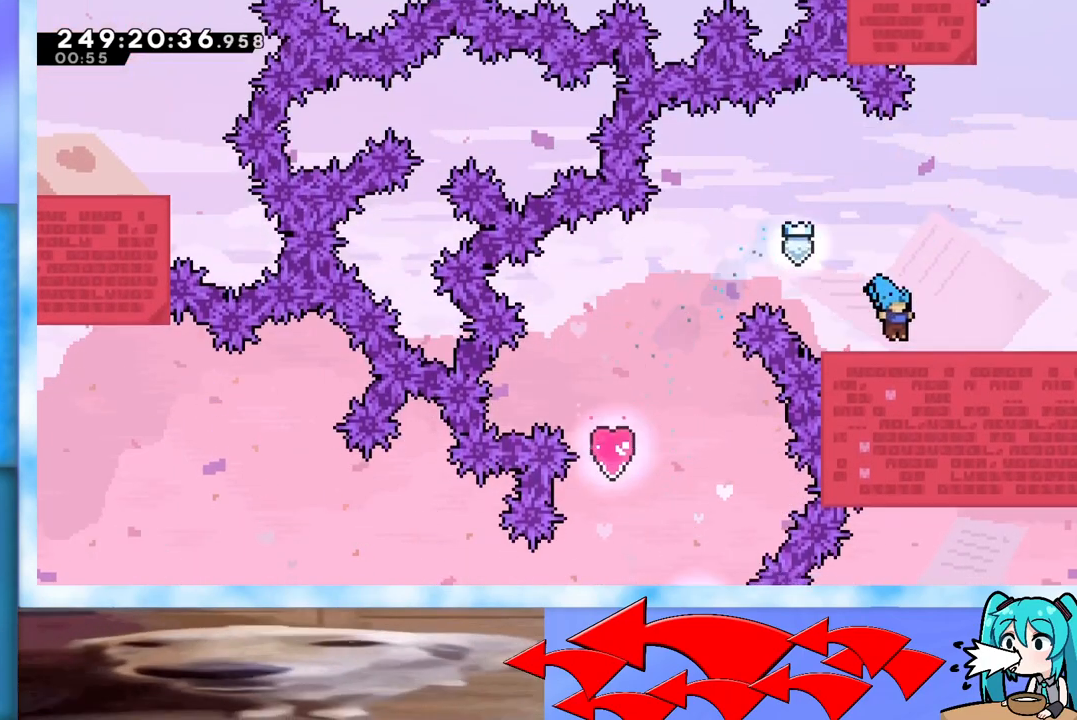
{"keys": [], "events": [[50, "dash", "down"], [100, "dash", "up"], [100, "jump", "down"], [134, "down", "up"], [134, "jump", "up"], [234, "right", "up"]]}
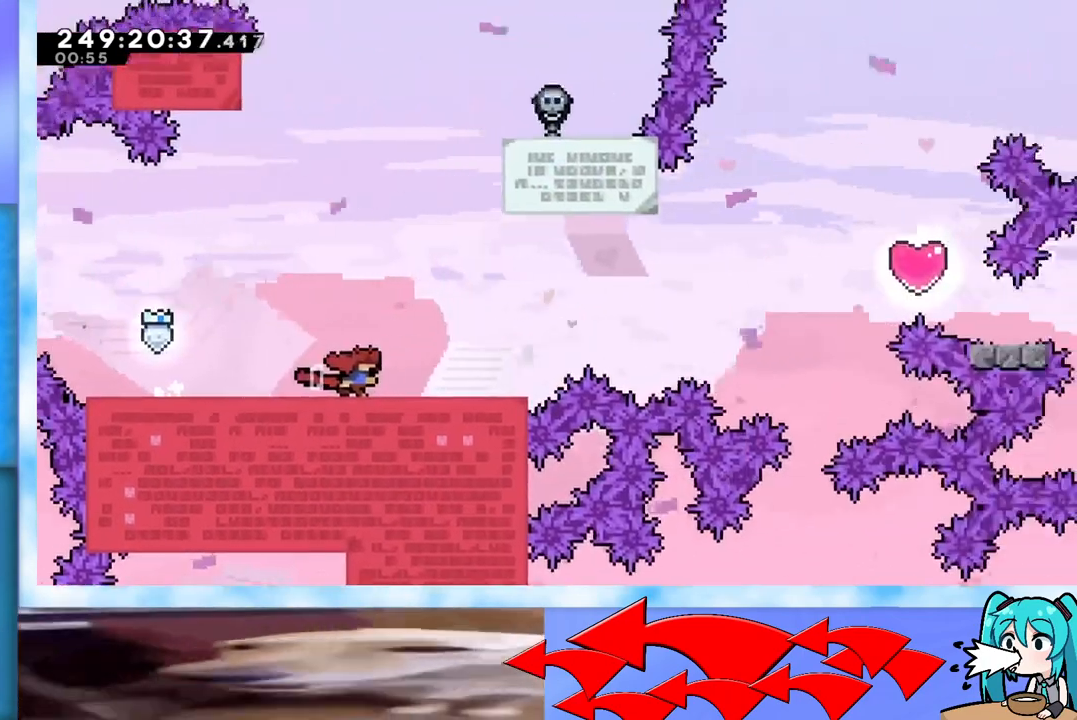
{"keys": [], "events": []}
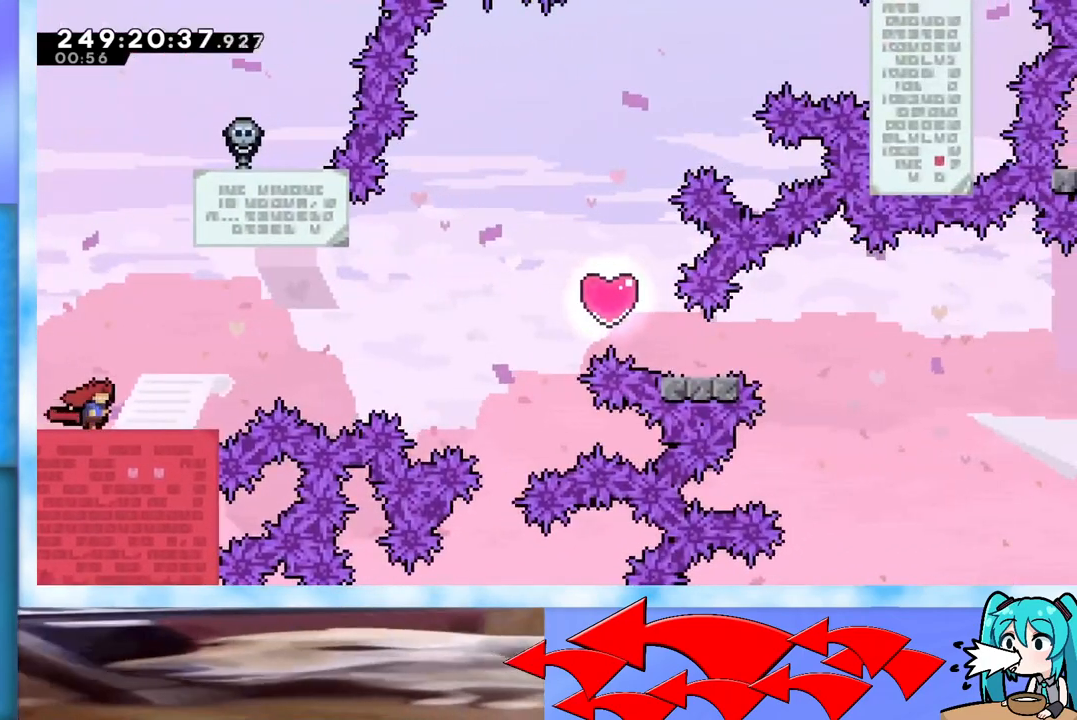
{"keys": ["dash", "right"], "events": [[217, "left", "down"], [367, "left", "up"], [451, "right", "down"], [501, "dash", "down"]]}